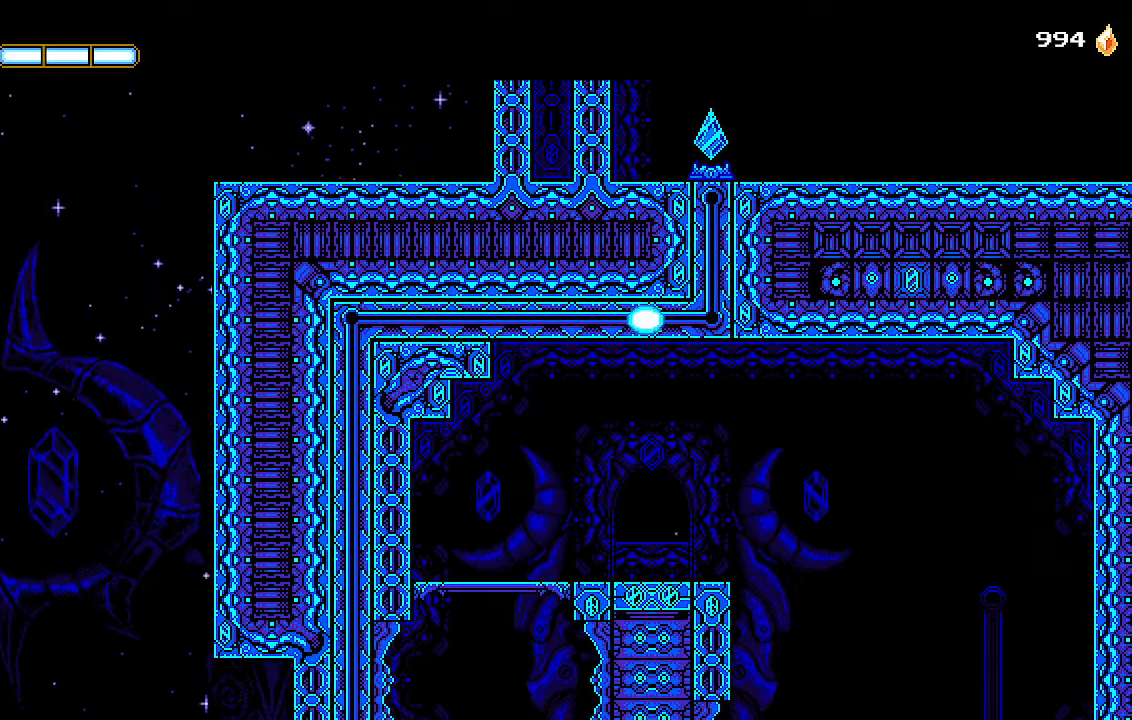
Gameplay with a controller (PlayStation layout); each line is a JSON object with the inputs held at the frame after it. "events" lists button and stick changes between this image and that frame as [ms after this image, input, new state], when the widget could be followed in between.
{"buttons": [], "left_stick": "center", "right_stick": "center", "events": []}
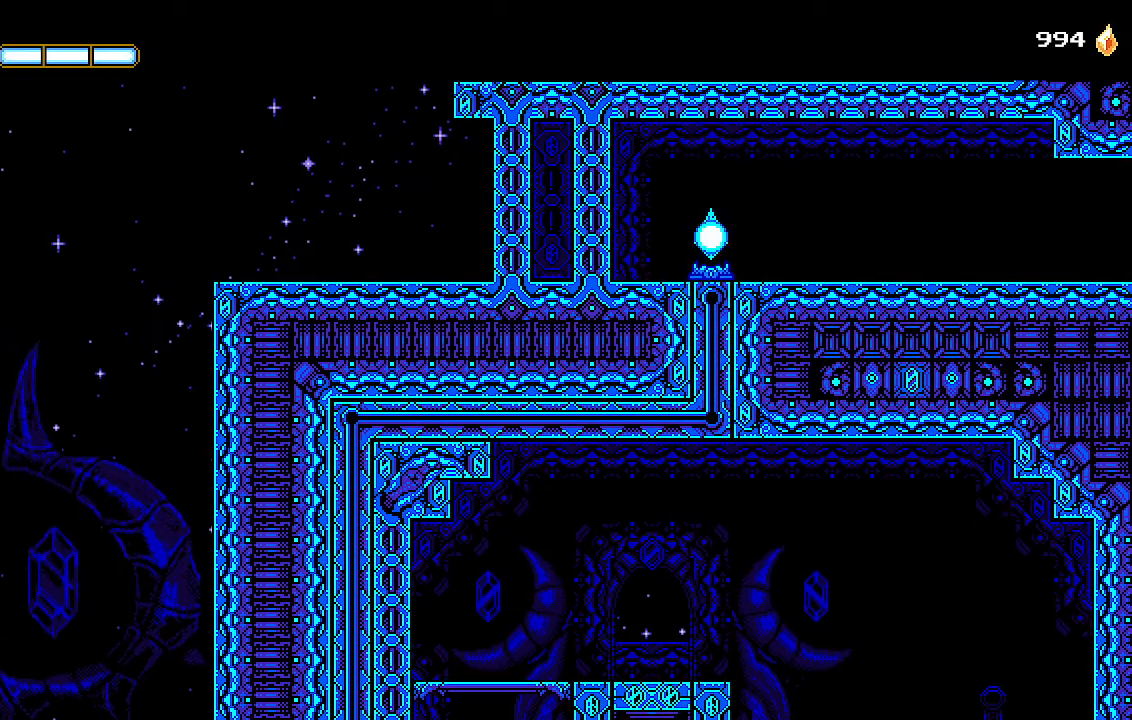
{"buttons": ["DPAD_RIGHT"], "left_stick": "center", "right_stick": "center", "events": [[200, "DPAD_RIGHT", "down"]]}
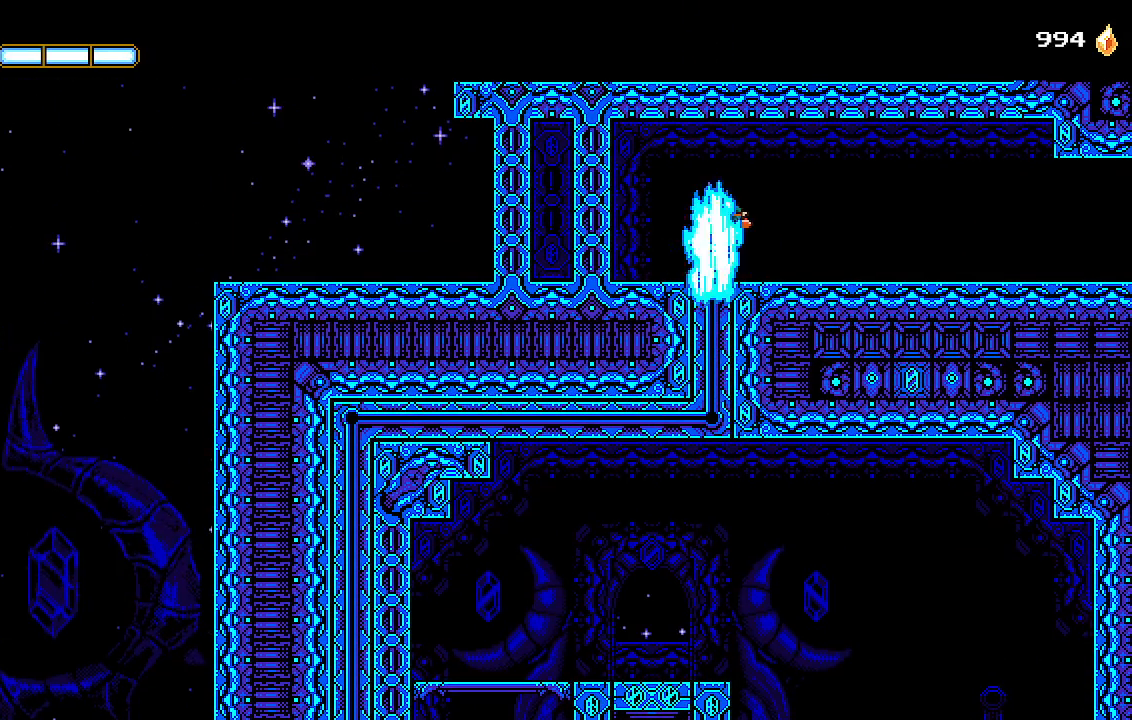
{"buttons": ["L1", "DPAD_RIGHT"], "left_stick": "center", "right_stick": "center", "events": [[367, "CROSS", "down"], [433, "L1", "down"], [500, "CROSS", "up"]]}
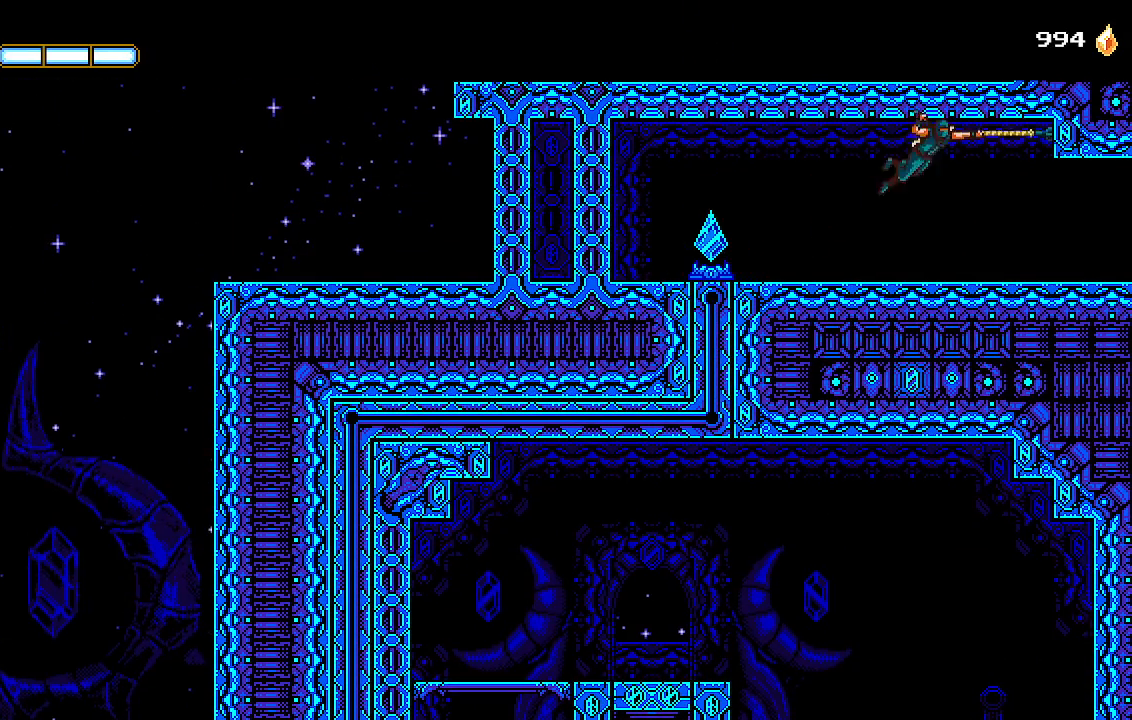
{"buttons": ["DPAD_RIGHT"], "left_stick": "center", "right_stick": "center", "events": [[67, "L1", "up"]]}
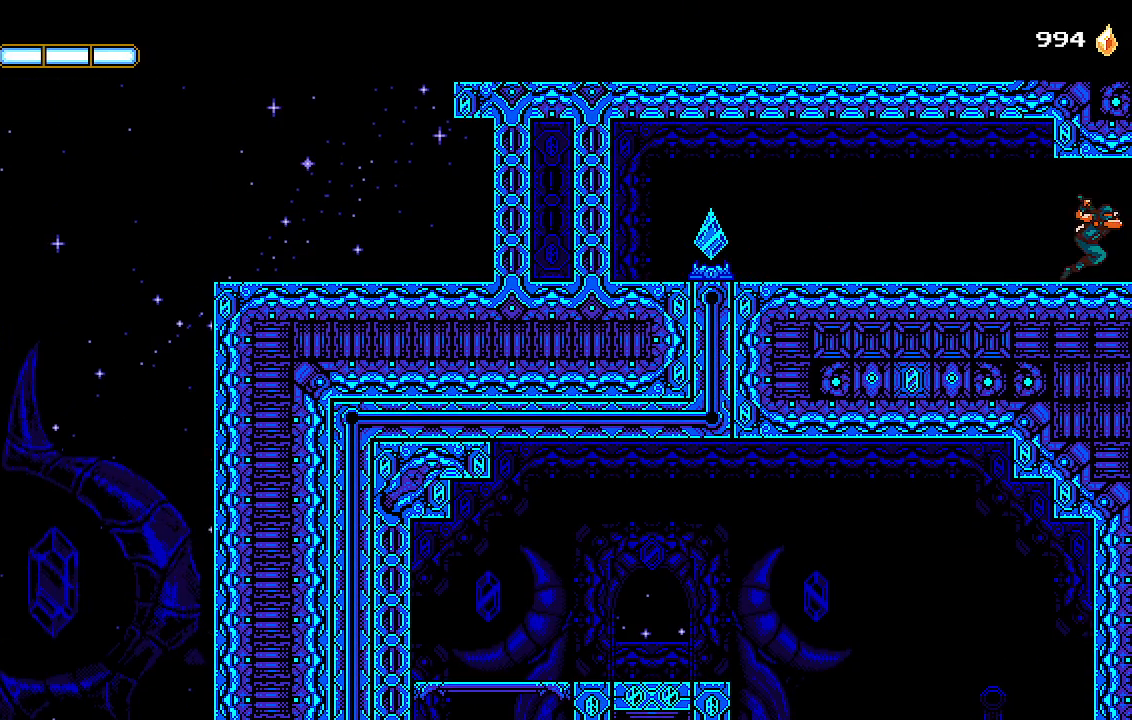
{"buttons": ["DPAD_RIGHT"], "left_stick": "center", "right_stick": "center", "events": []}
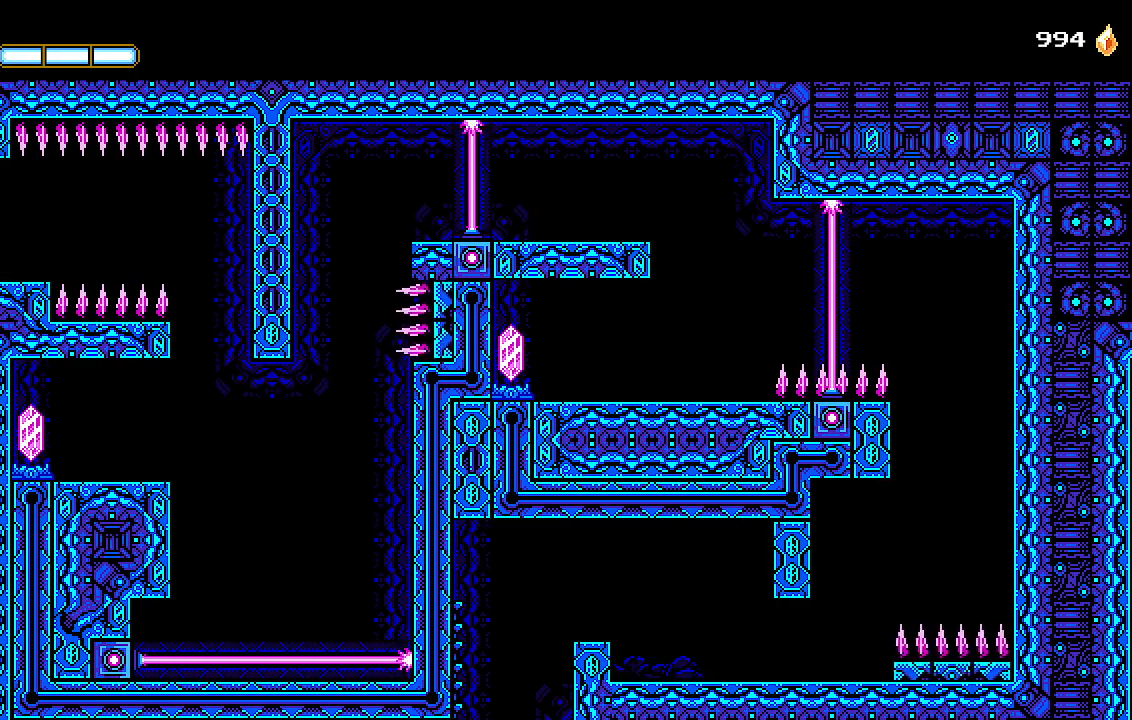
{"buttons": ["CROSS", "DPAD_DOWN"], "left_stick": "center", "right_stick": "center", "events": [[233, "L1", "down"], [333, "L1", "up"], [400, "DPAD_RIGHT", "up"], [500, "CROSS", "down"], [500, "DPAD_DOWN", "down"]]}
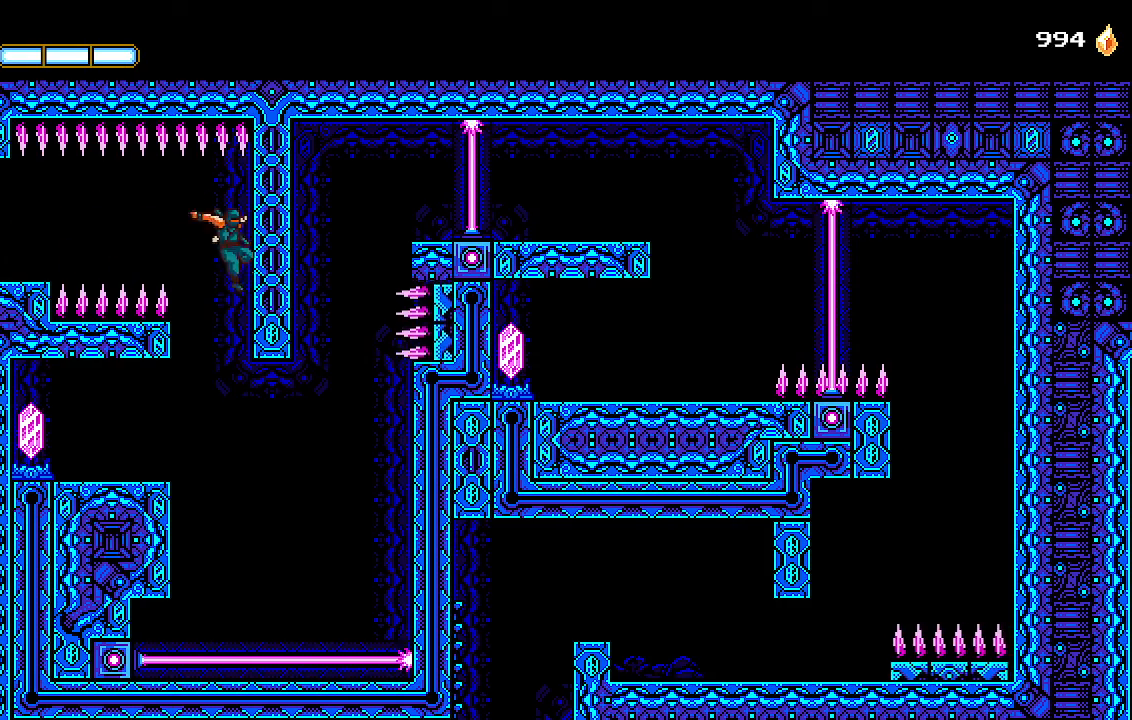
{"buttons": ["DPAD_LEFT"], "left_stick": "center", "right_stick": "center", "events": [[100, "CROSS", "up"], [167, "DPAD_DOWN", "up"], [267, "DPAD_LEFT", "down"], [333, "L1", "down"], [467, "L1", "up"]]}
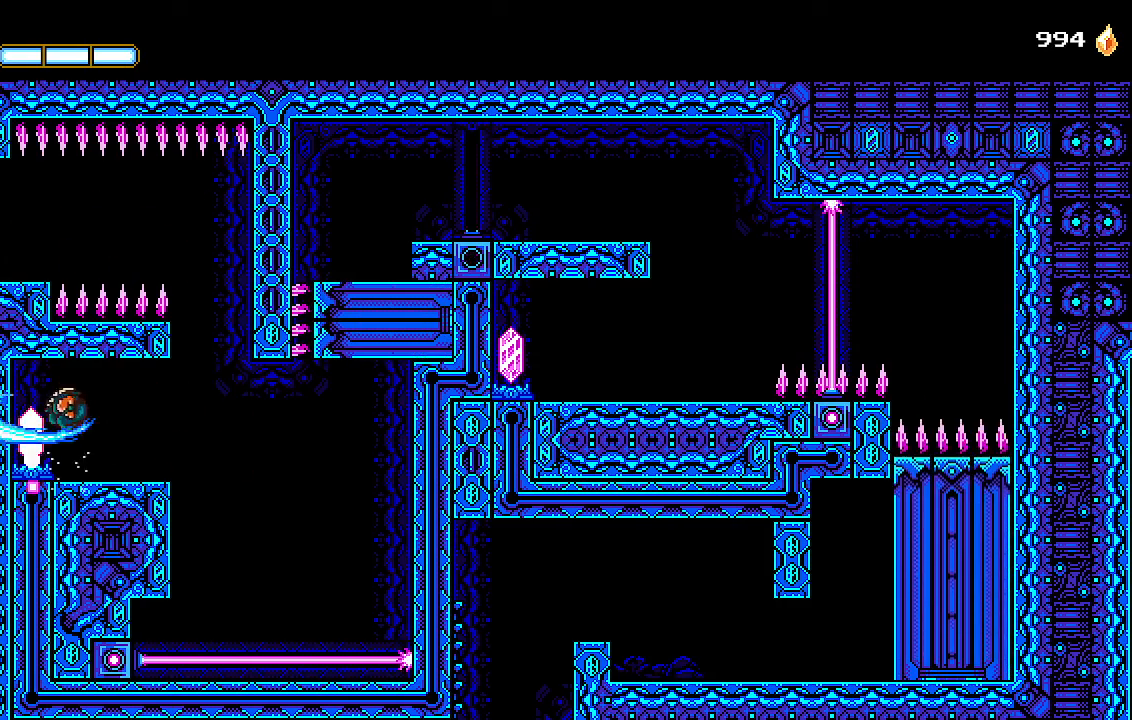
{"buttons": ["L1", "DPAD_RIGHT"], "left_stick": "center", "right_stick": "center", "events": [[33, "DPAD_LEFT", "up"], [100, "CROSS", "down"], [133, "DPAD_RIGHT", "down"], [167, "CROSS", "up"], [500, "L1", "down"]]}
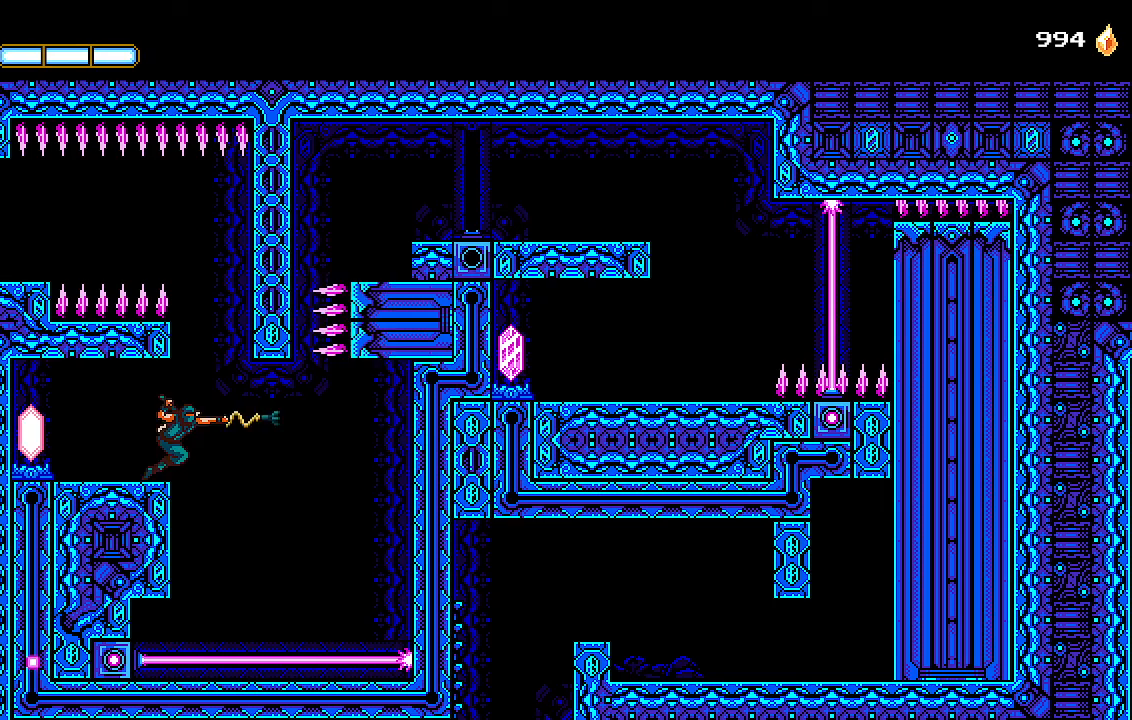
{"buttons": ["CROSS", "DPAD_LEFT"], "left_stick": "center", "right_stick": "center", "events": [[133, "L1", "up"], [233, "DPAD_RIGHT", "up"], [300, "DPAD_LEFT", "down"], [333, "CROSS", "down"]]}
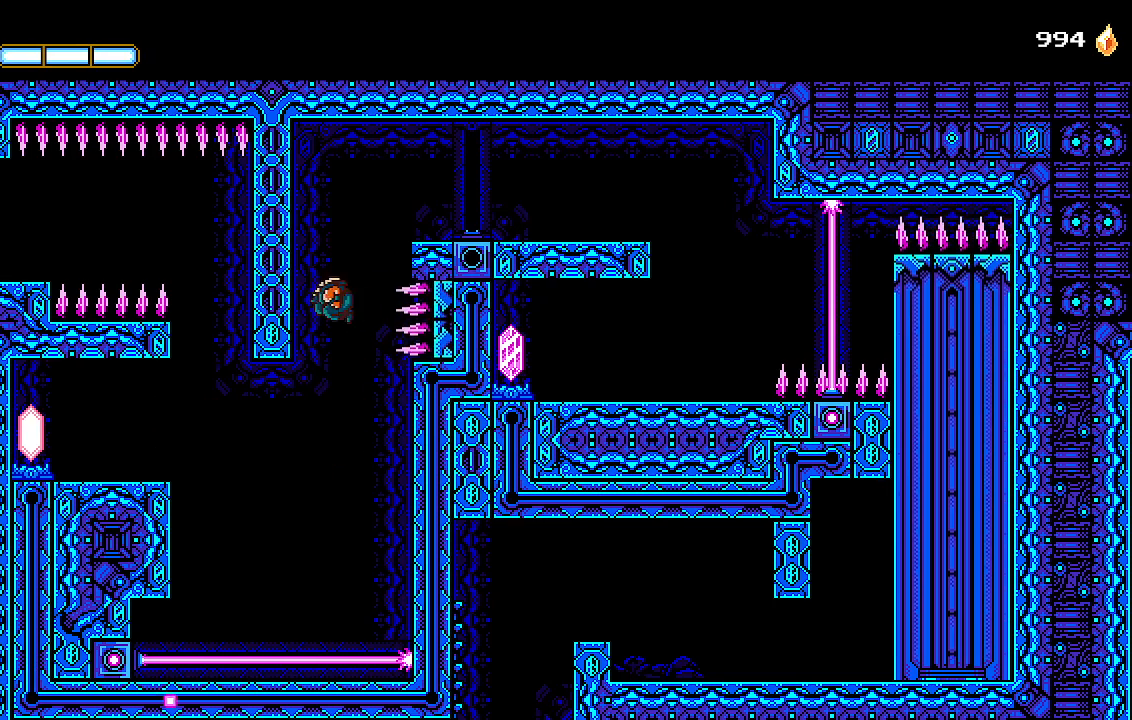
{"buttons": ["DPAD_RIGHT"], "left_stick": "center", "right_stick": "center", "events": [[100, "CROSS", "up"], [167, "CROSS", "down"], [167, "DPAD_LEFT", "up"], [200, "DPAD_RIGHT", "down"], [433, "CROSS", "up"]]}
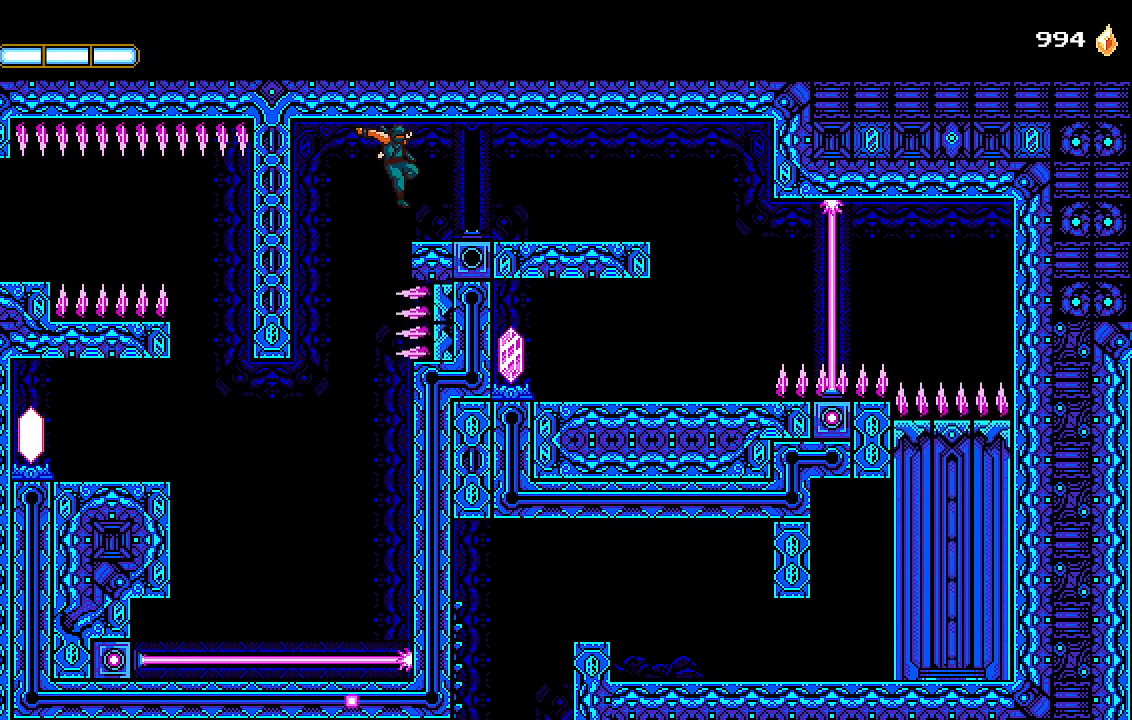
{"buttons": ["DPAD_RIGHT"], "left_stick": "center", "right_stick": "center", "events": []}
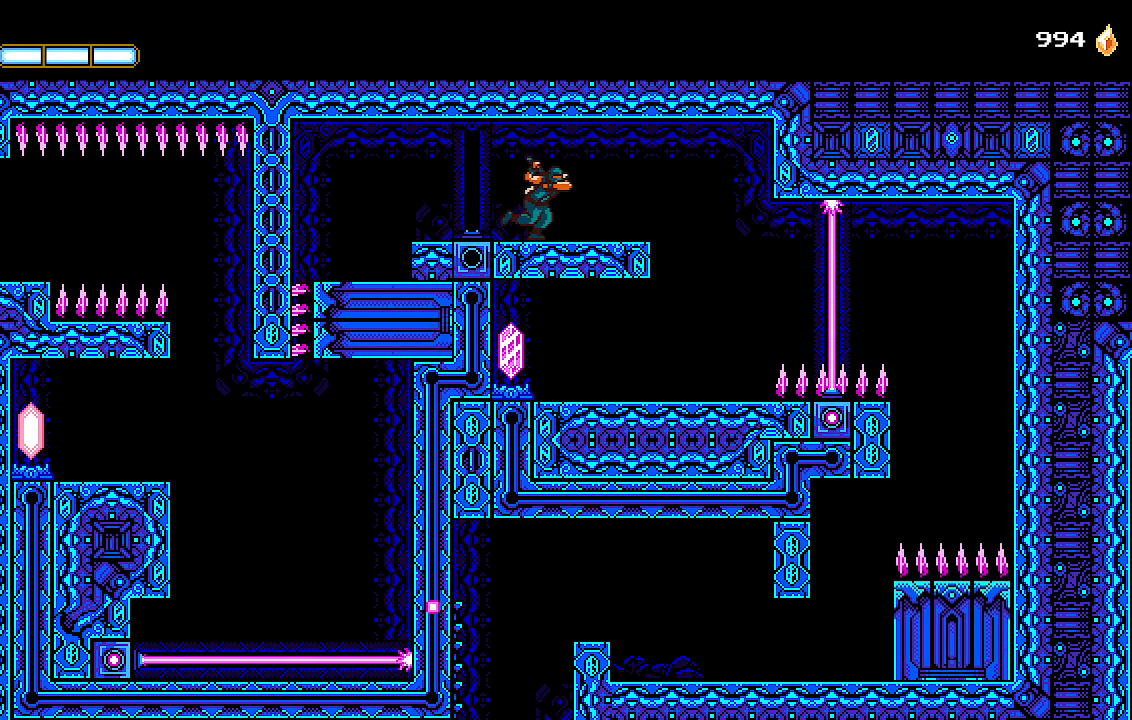
{"buttons": ["DPAD_RIGHT"], "left_stick": "center", "right_stick": "center", "events": []}
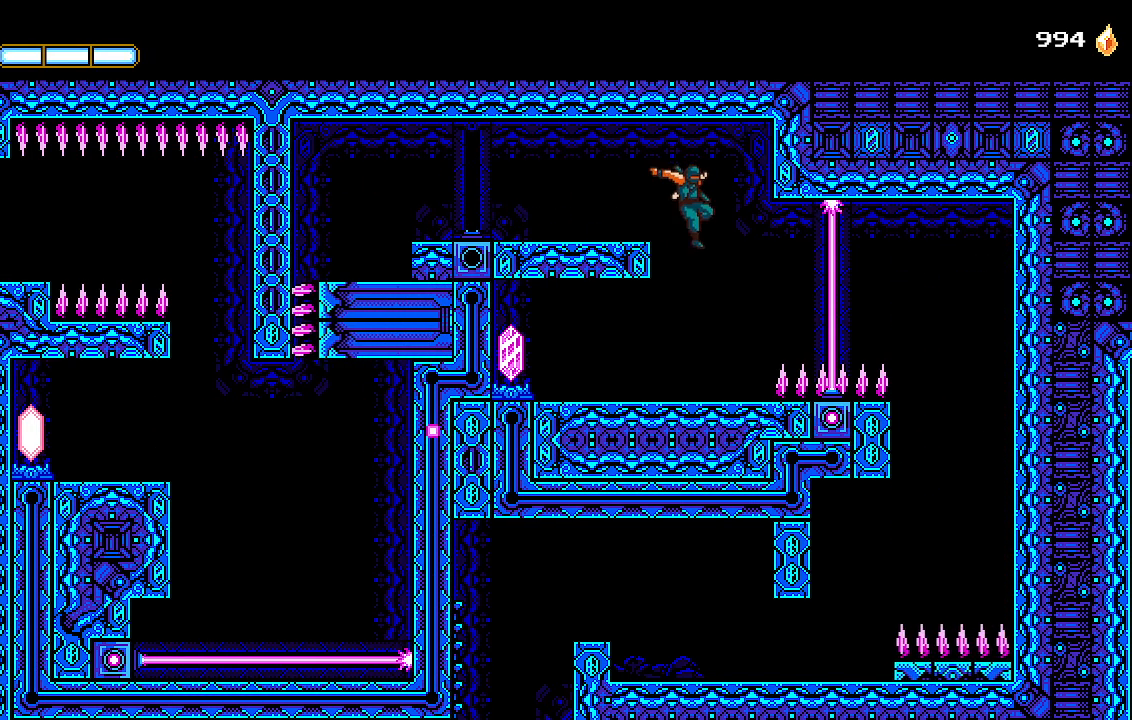
{"buttons": ["DPAD_LEFT"], "left_stick": "center", "right_stick": "center", "events": [[67, "DPAD_RIGHT", "up"], [267, "DPAD_LEFT", "down"]]}
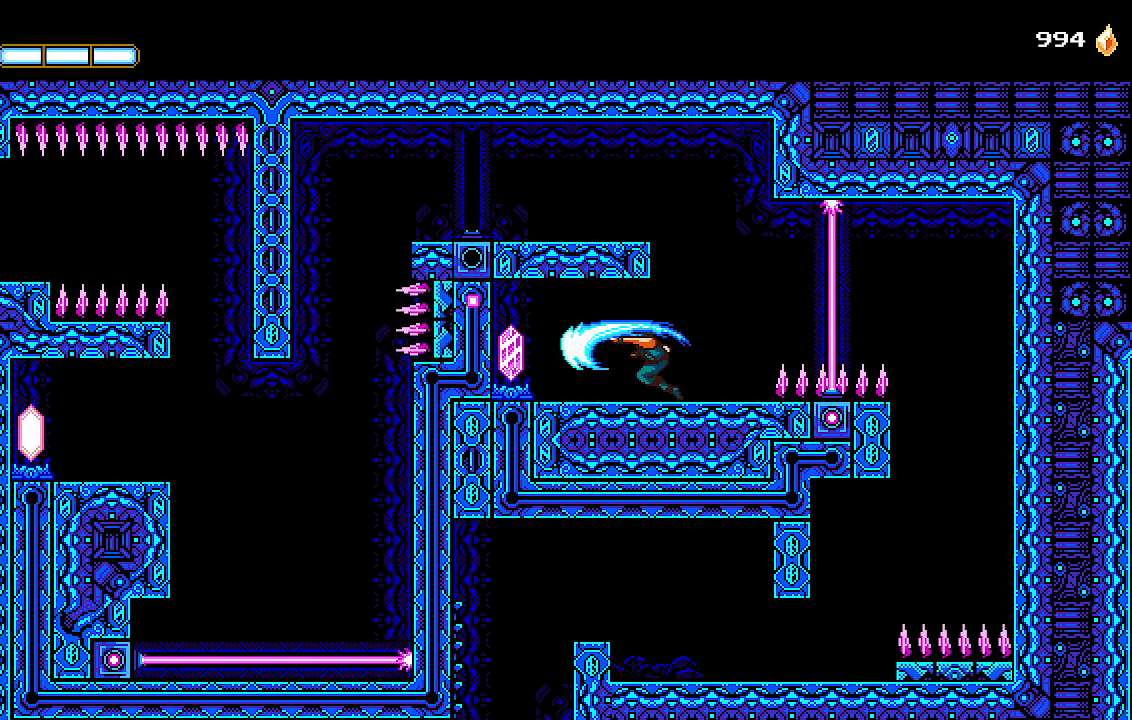
{"buttons": [], "left_stick": "center", "right_stick": "center", "events": [[33, "SQUARE", "down"], [100, "DPAD_LEFT", "up"], [100, "SQUARE", "up"]]}